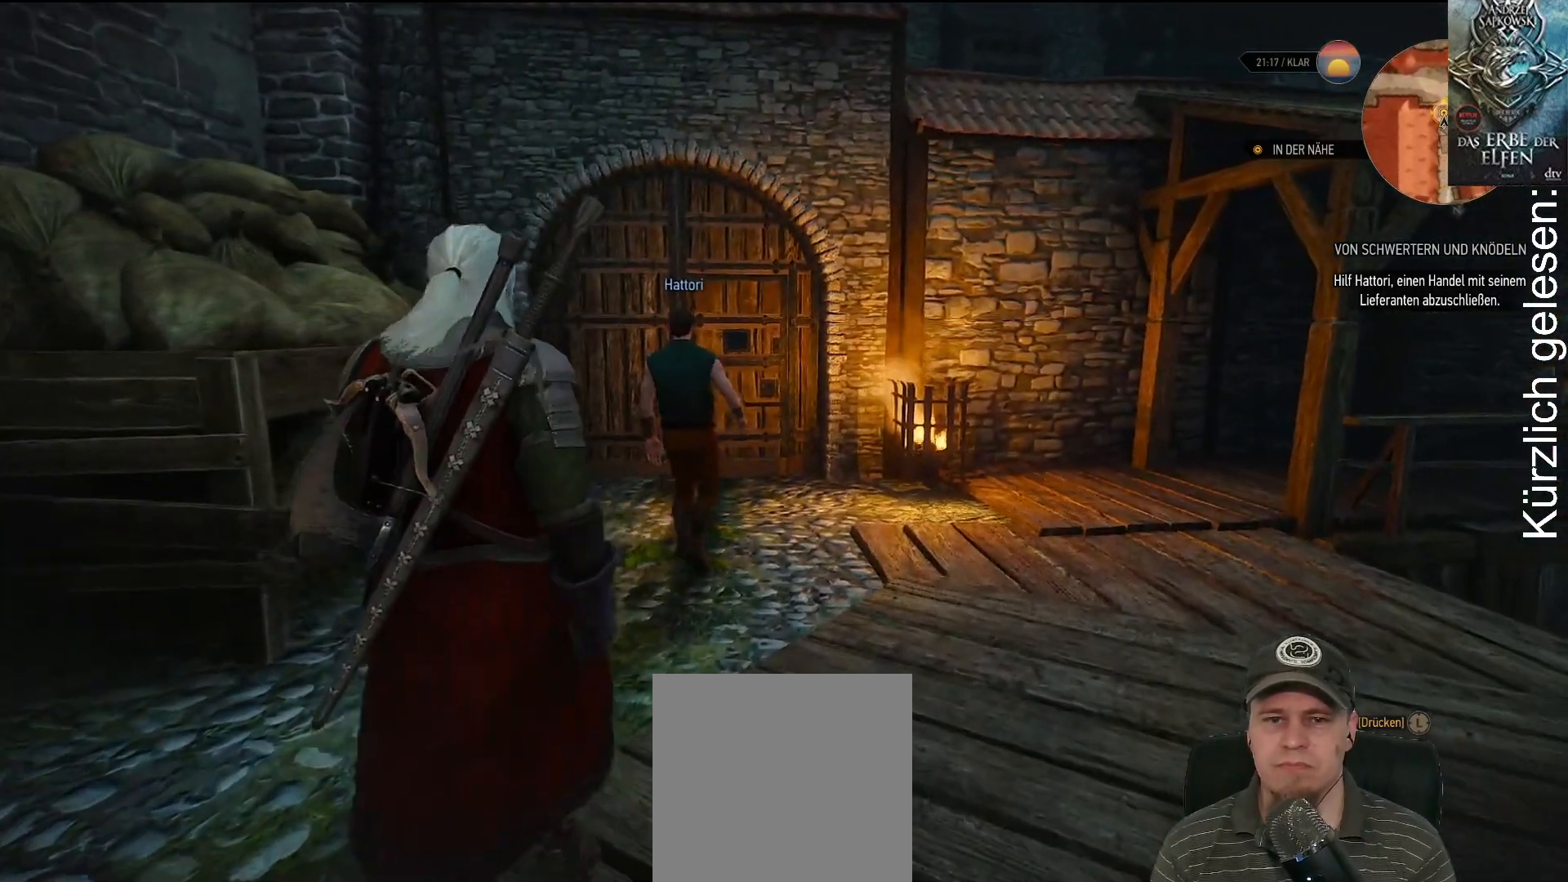
Gameplay with a controller (Xbox layout); each line is a JSON object with the inputs held at the frame after it. "events" lists button and stick changes between this image and that frame as [ms after this image, input, new state], when the widget could be followed in between.
{"buttons": [], "left_stick": "up", "right_stick": "center", "events": []}
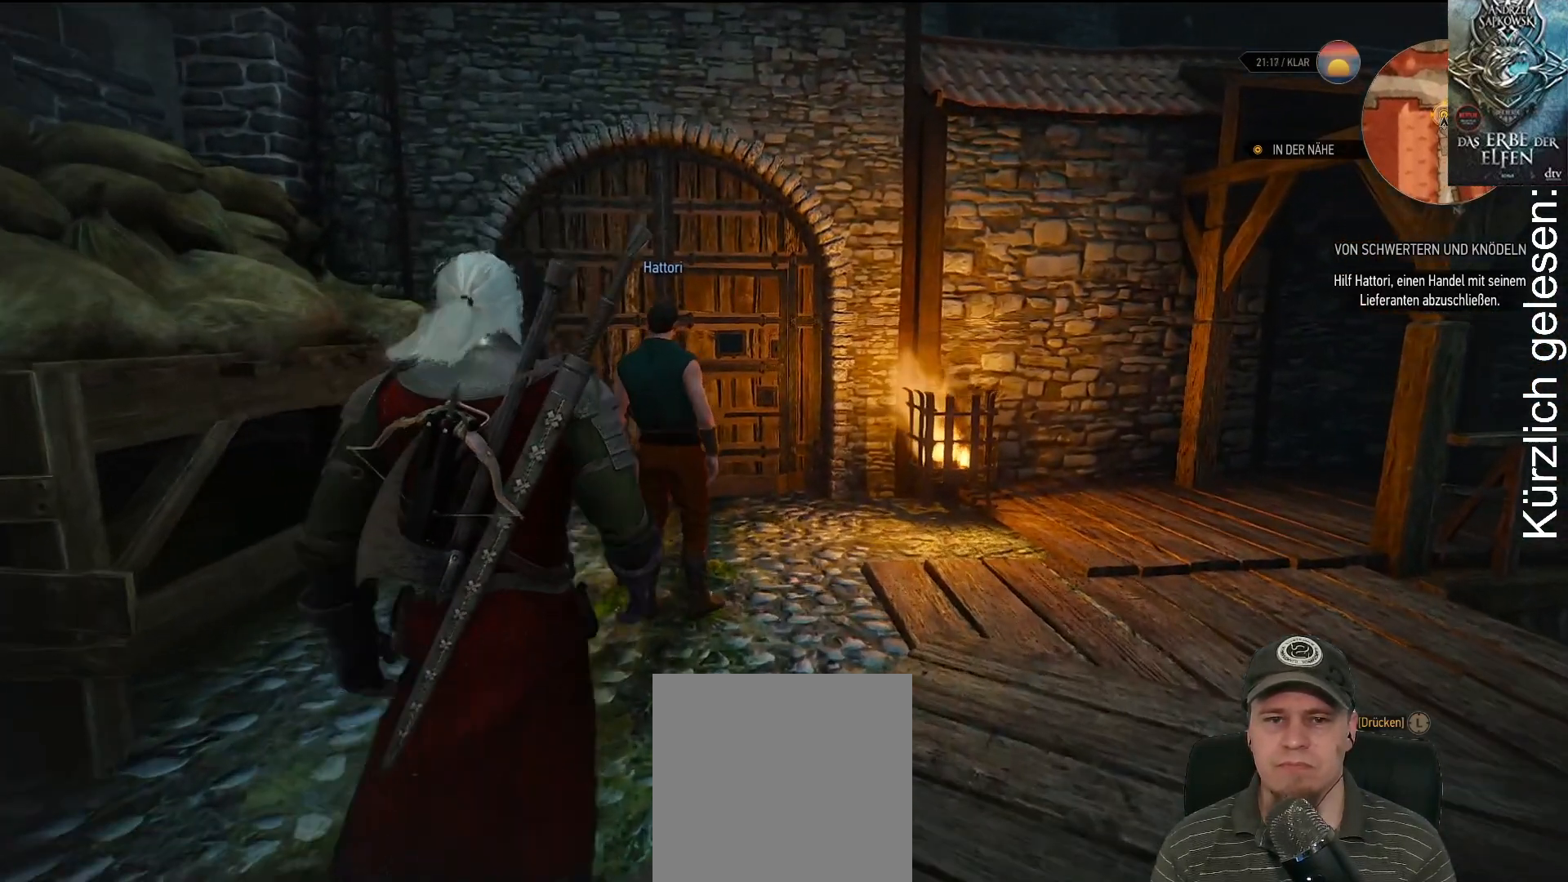
{"buttons": [], "left_stick": "up", "right_stick": "center", "events": []}
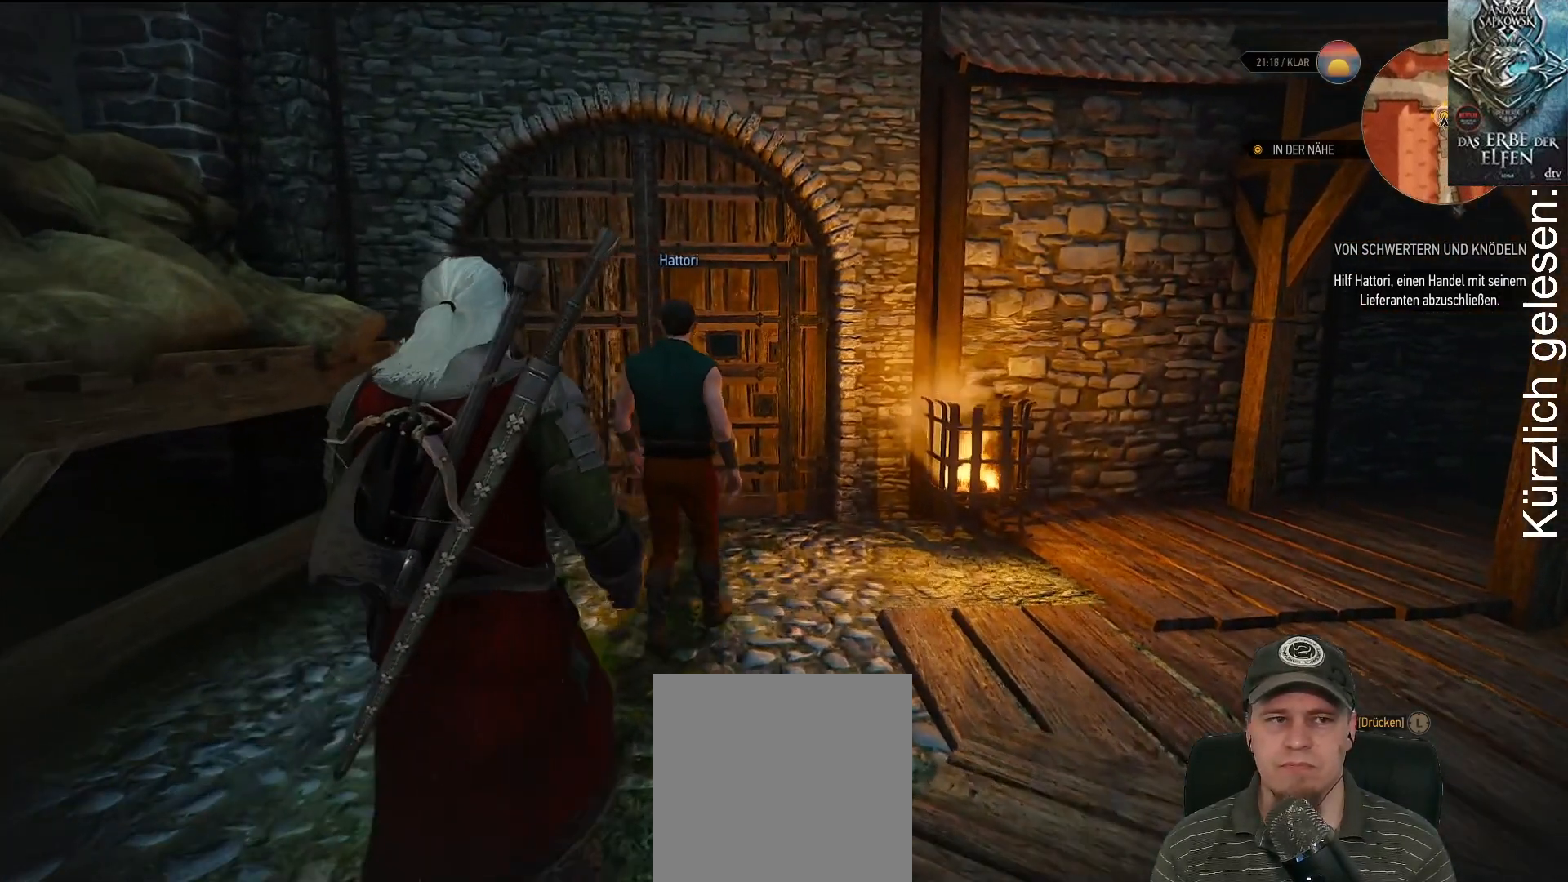
{"buttons": [], "left_stick": "up", "right_stick": "center", "events": []}
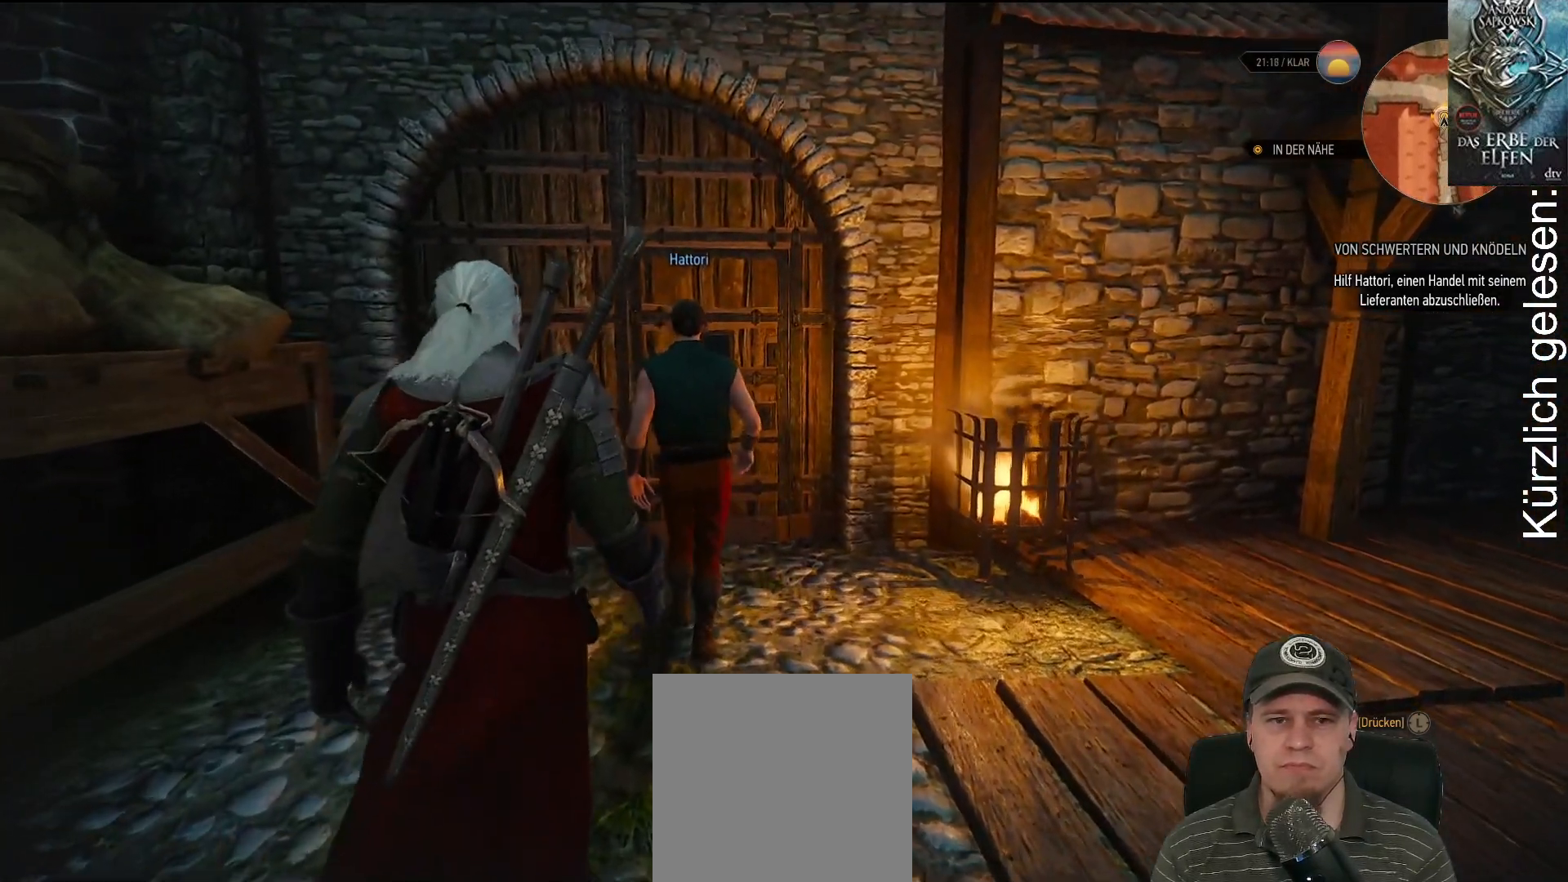
{"buttons": [], "left_stick": "up", "right_stick": "center", "events": []}
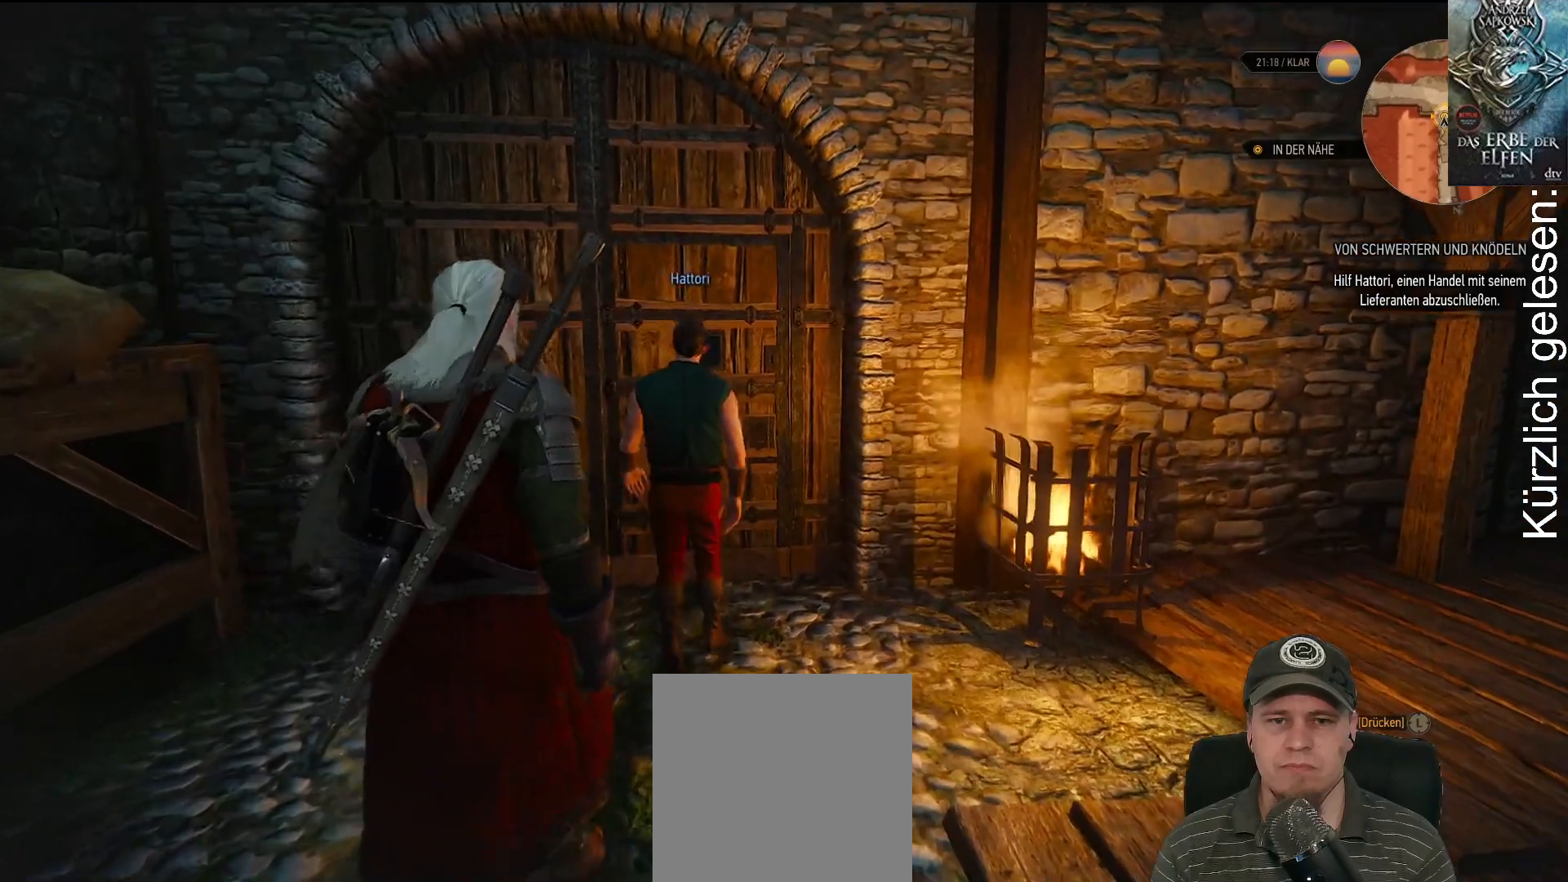
{"buttons": [], "left_stick": "up", "right_stick": "center", "events": []}
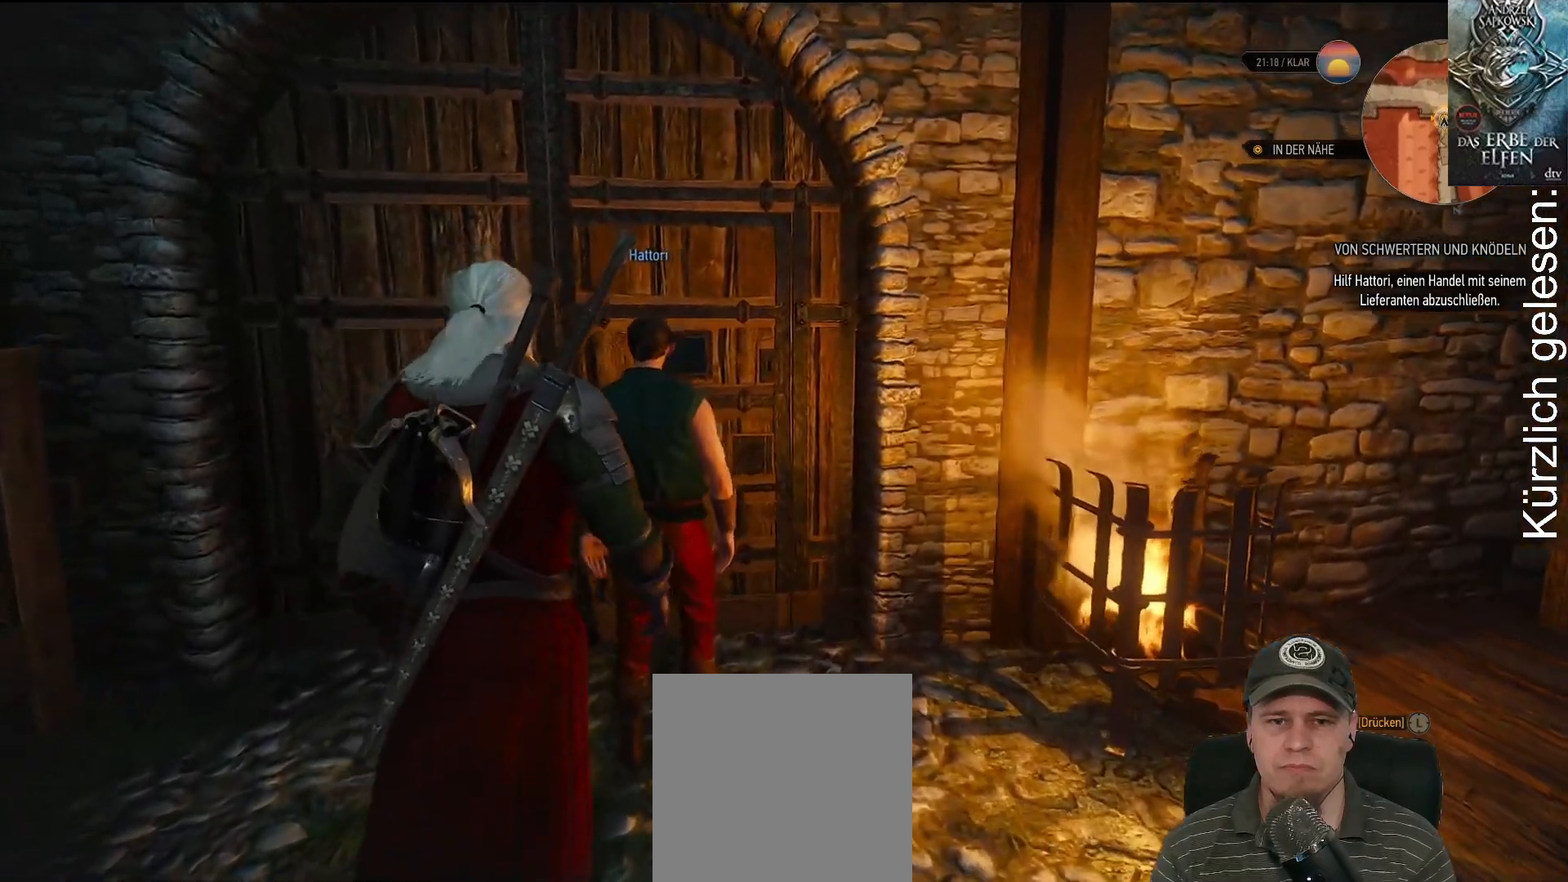
{"buttons": [], "left_stick": "center", "right_stick": "center", "events": [[83, "left_stick", "center"]]}
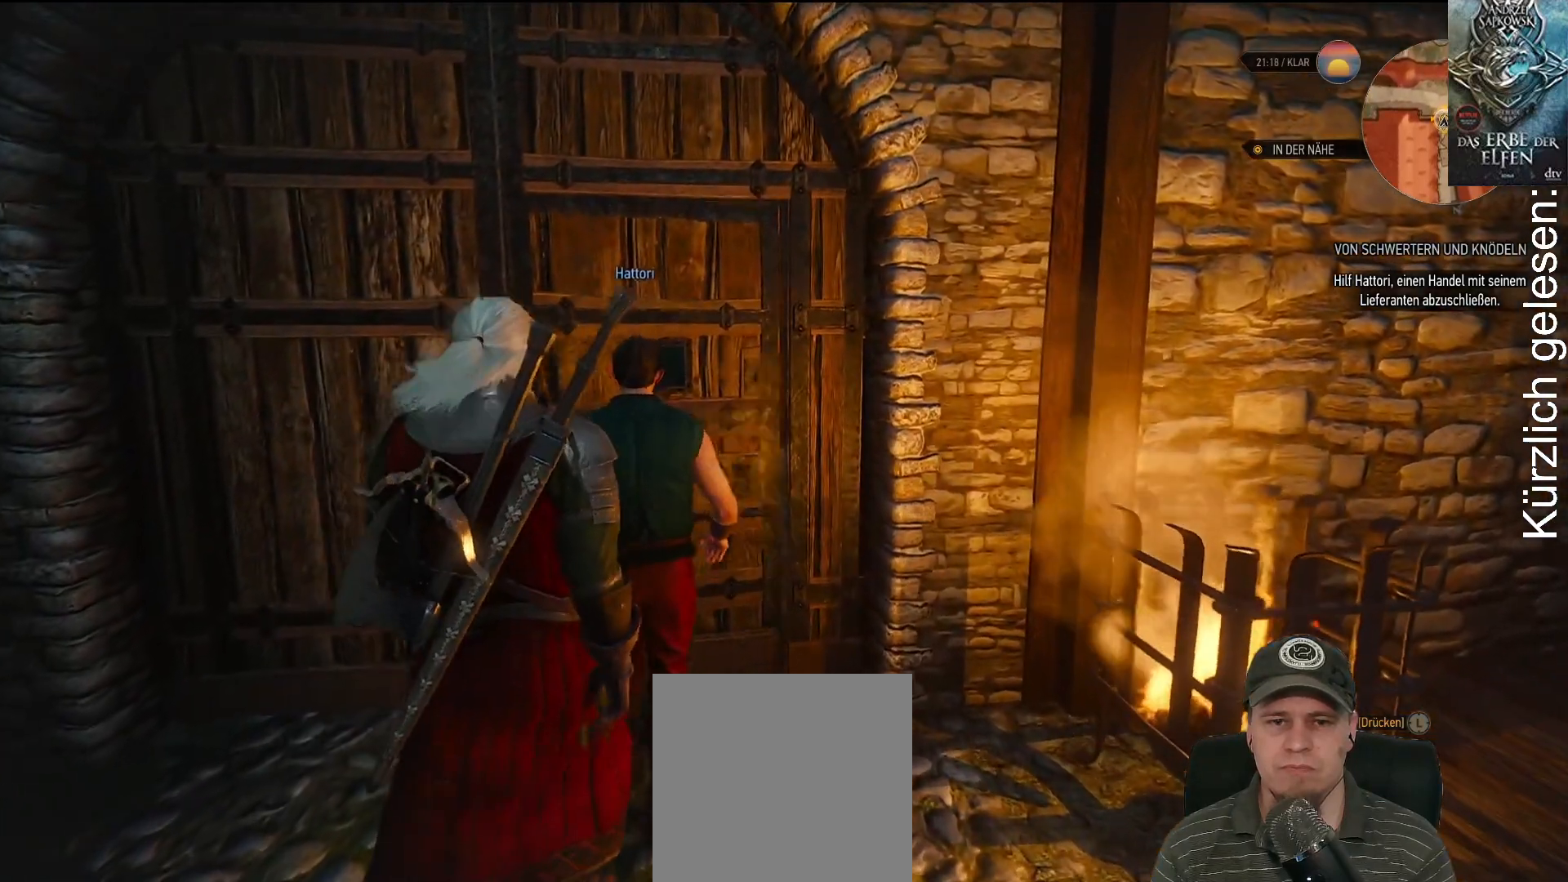
{"buttons": [], "left_stick": "center", "right_stick": "center", "events": []}
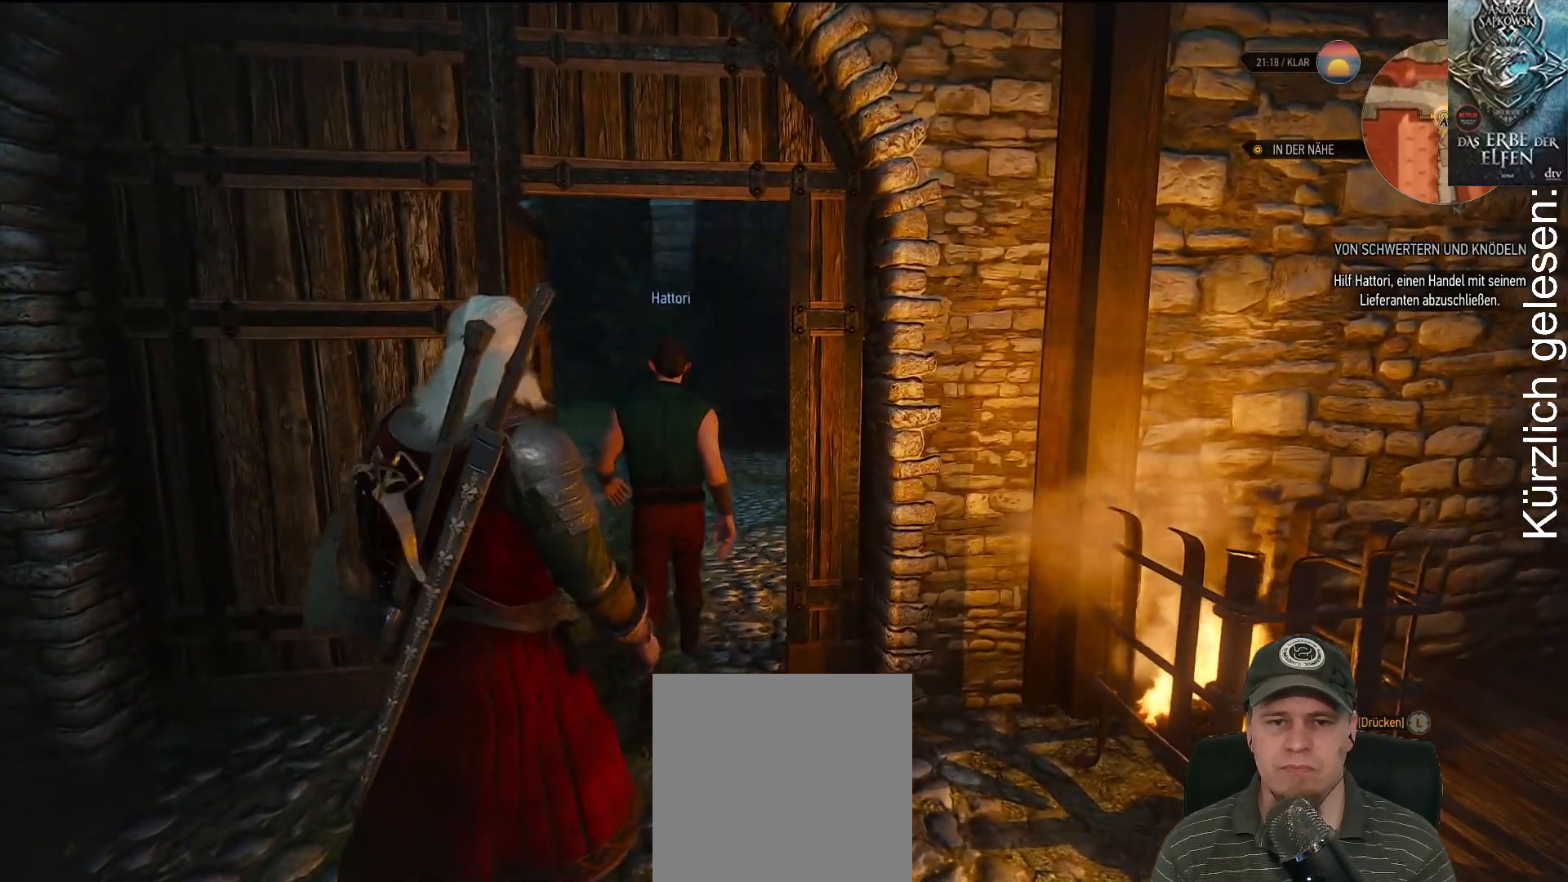
{"buttons": [], "left_stick": "up", "right_stick": "center", "events": [[117, "left_stick", "up"]]}
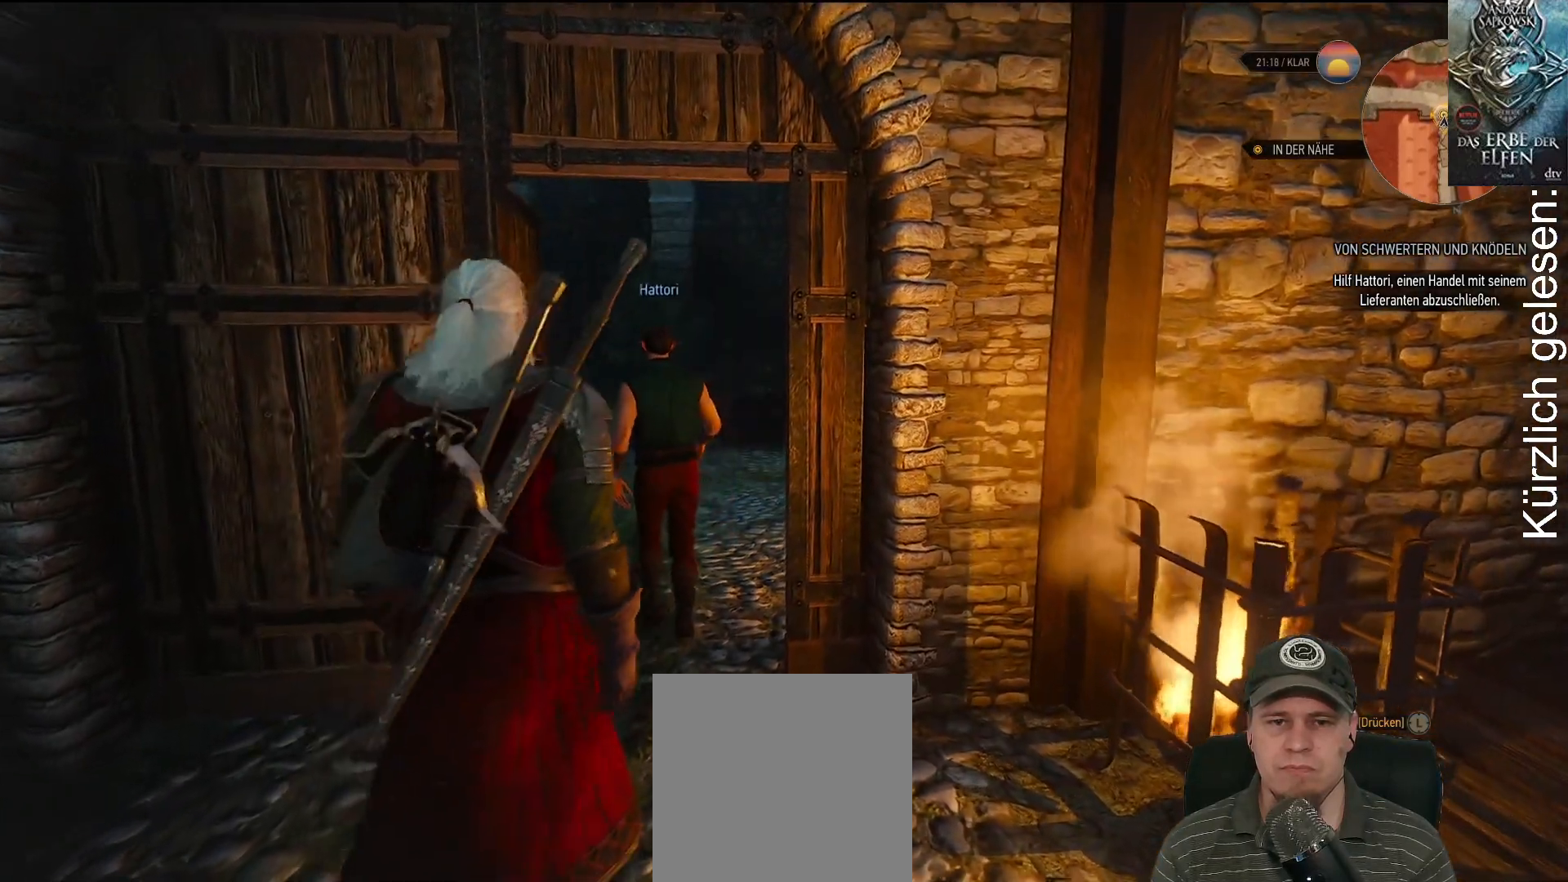
{"buttons": [], "left_stick": "up", "right_stick": "center", "events": []}
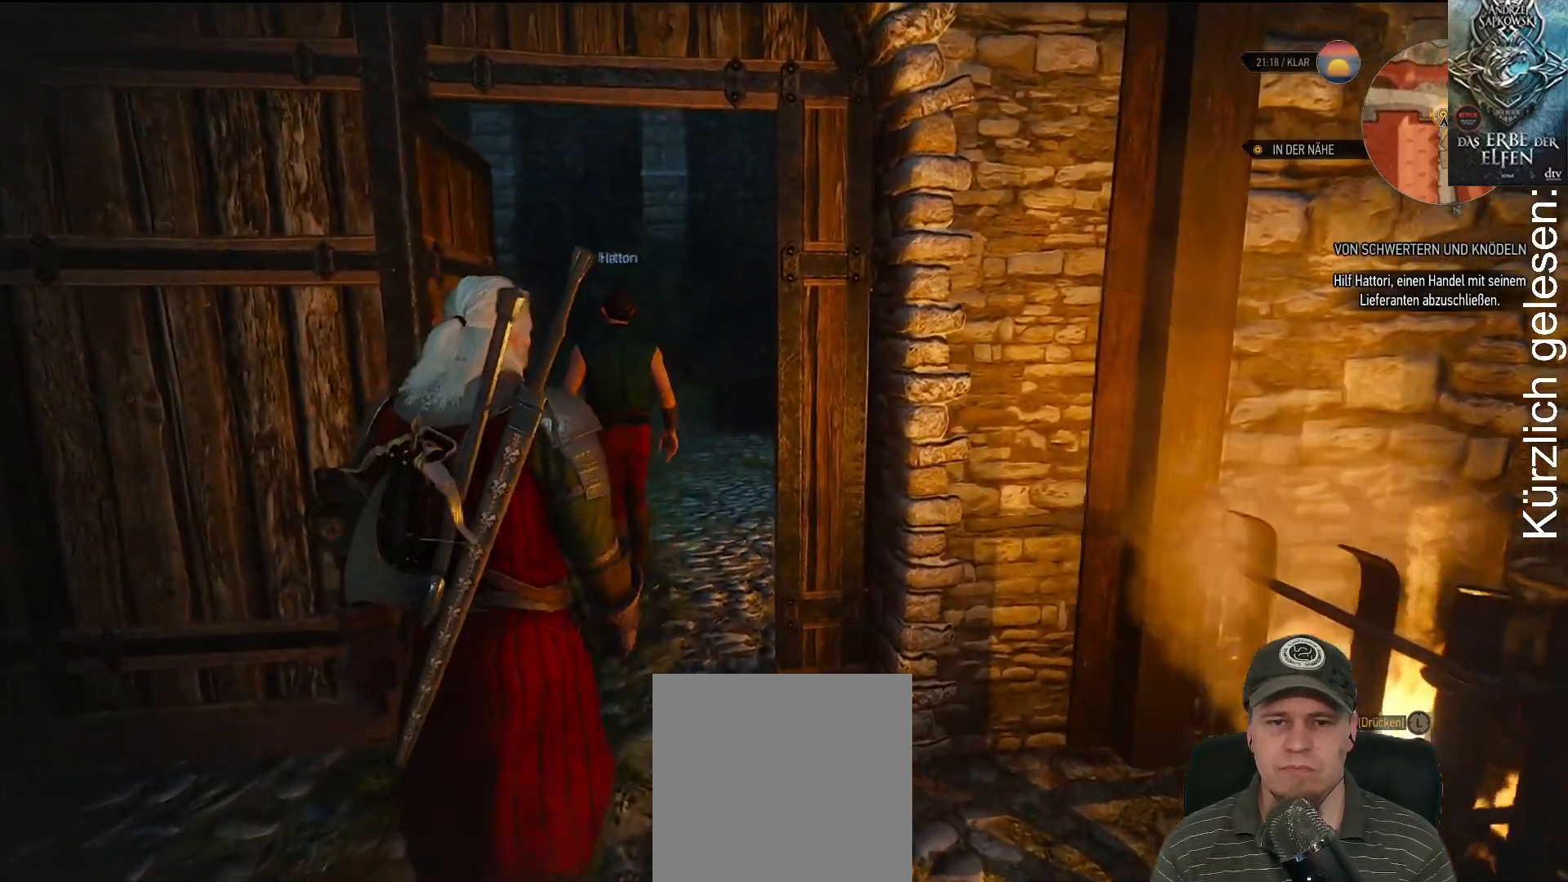
{"buttons": [], "left_stick": "up", "right_stick": "center", "events": []}
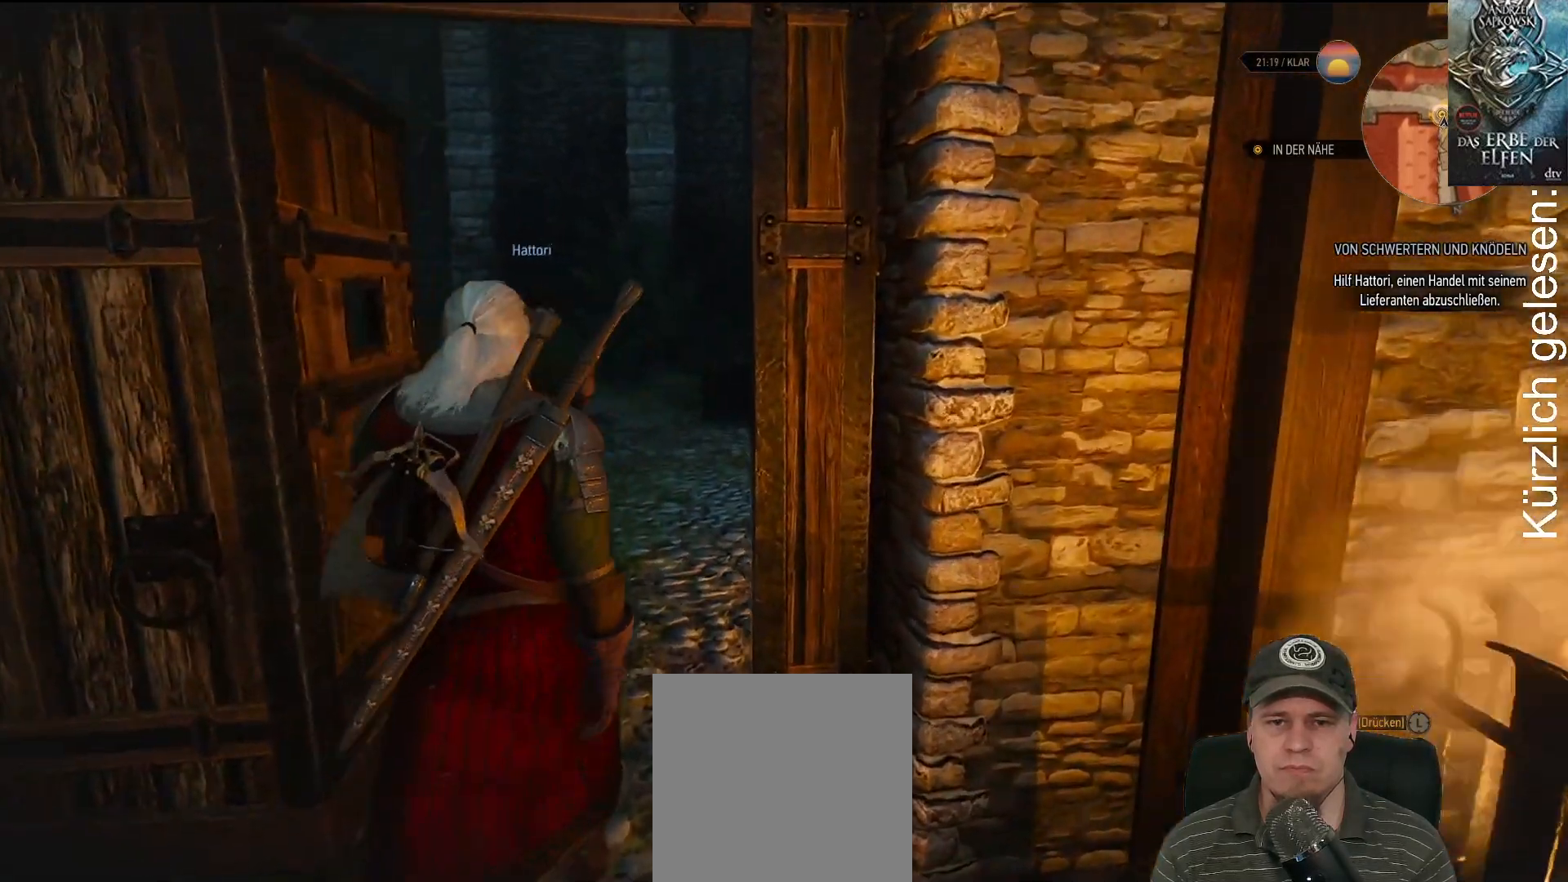
{"buttons": [], "left_stick": "up", "right_stick": "left", "events": [[267, "right_stick", "left"]]}
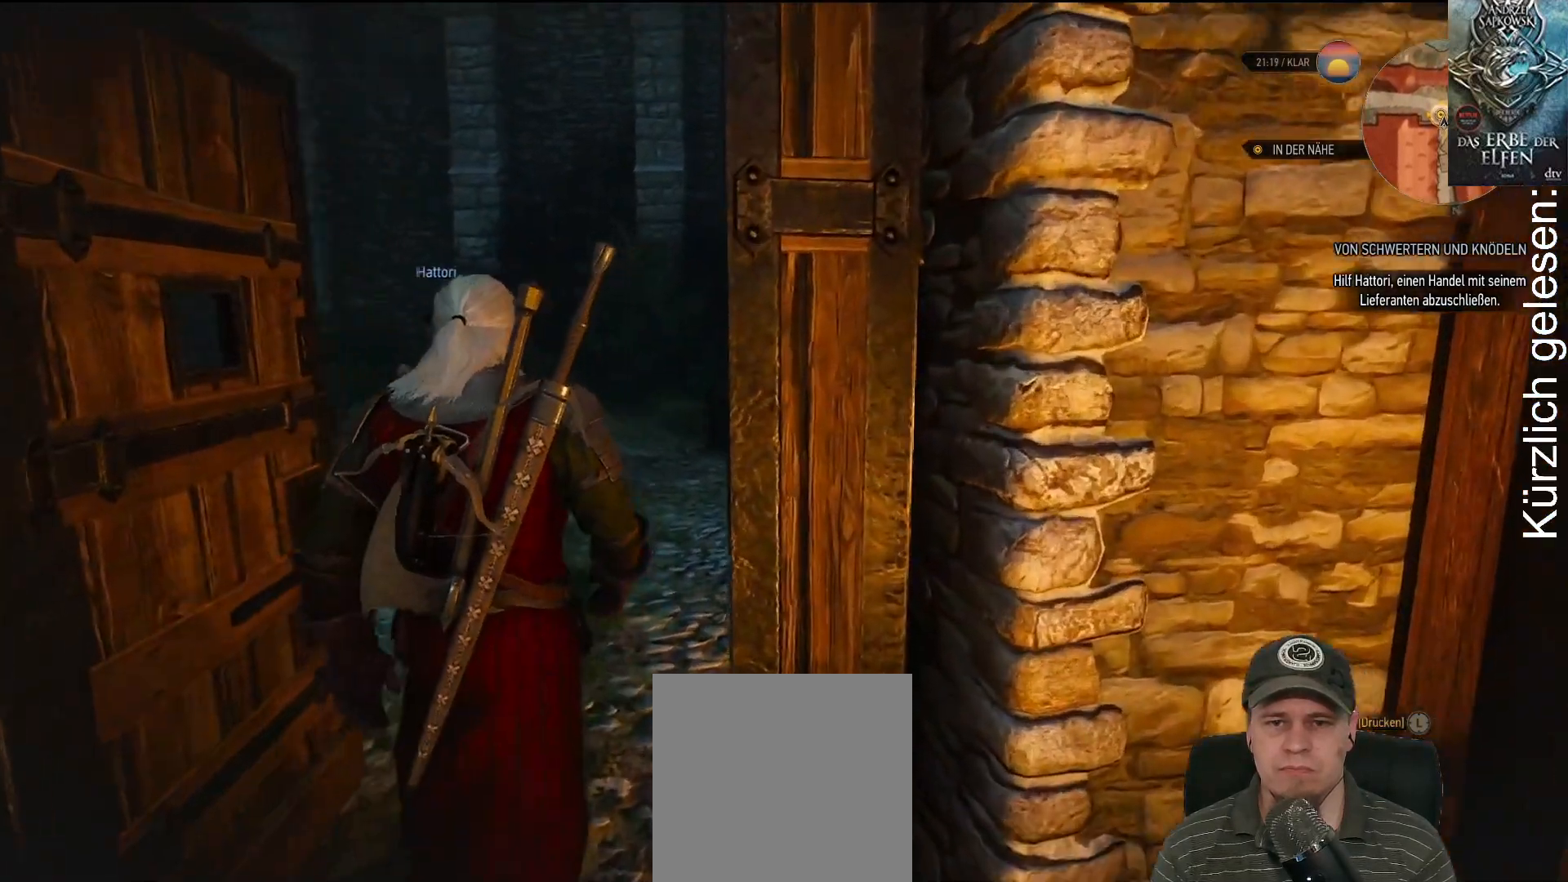
{"buttons": [], "left_stick": "up", "right_stick": "left", "events": []}
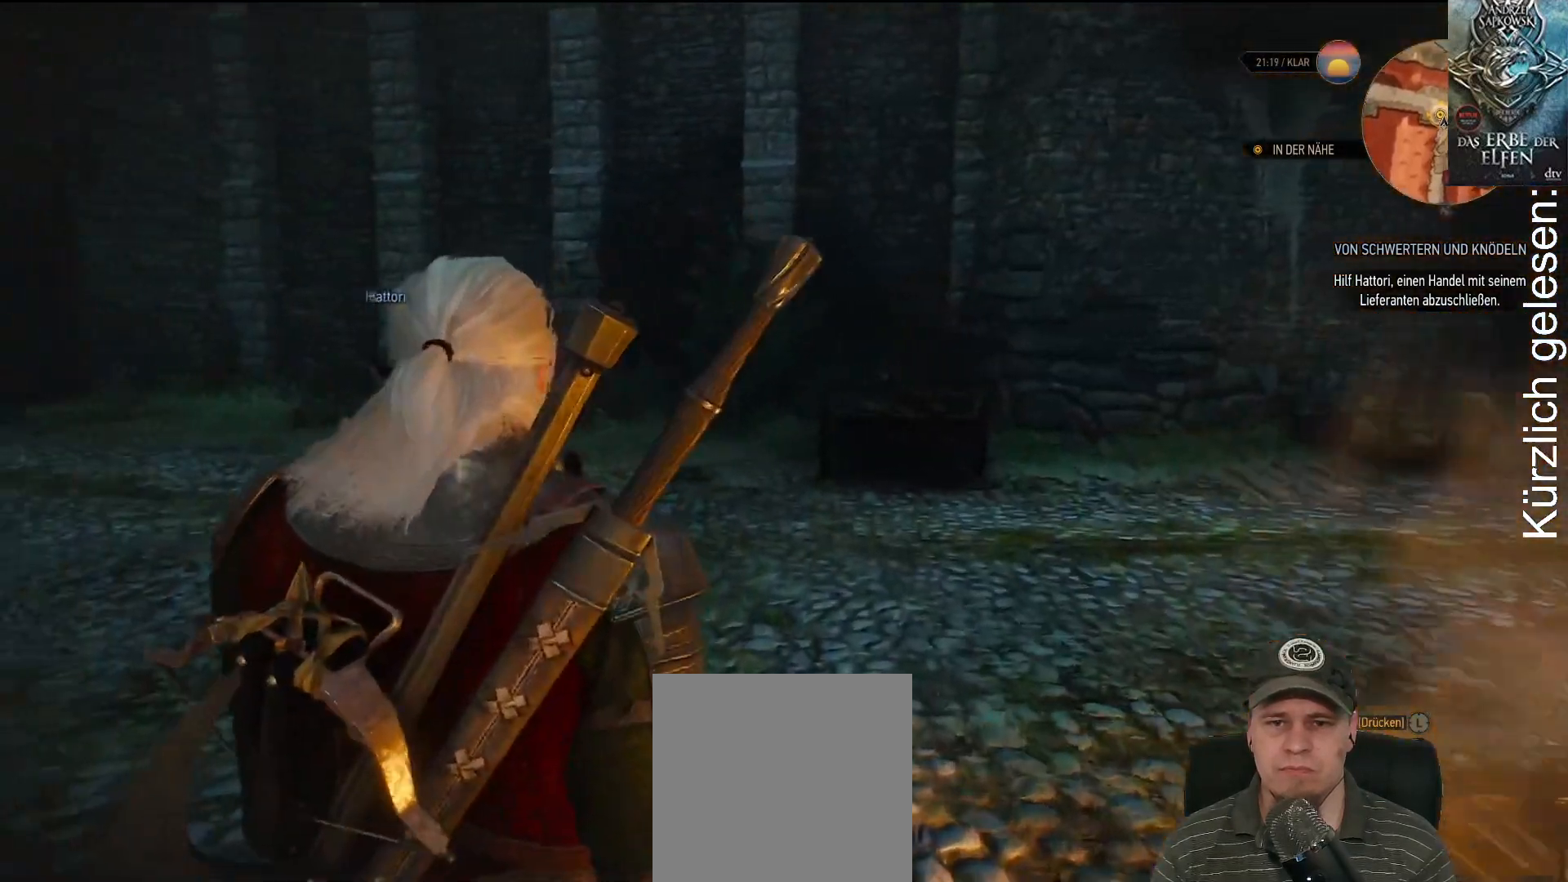
{"buttons": [], "left_stick": "up", "right_stick": "left", "events": []}
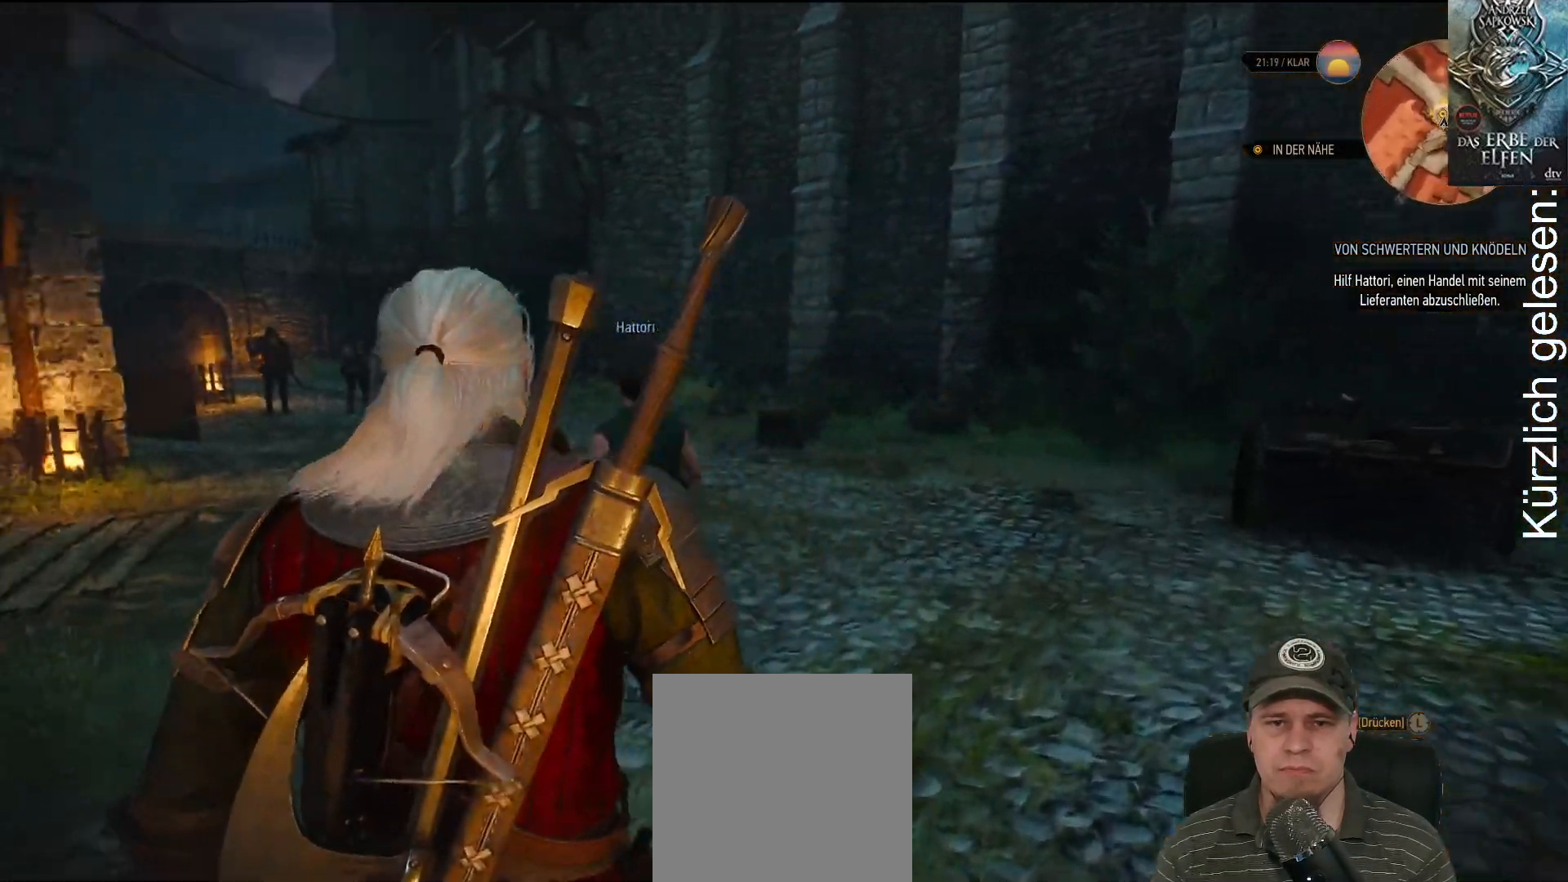
{"buttons": [], "left_stick": "up", "right_stick": "center", "events": [[400, "right_stick", "center"]]}
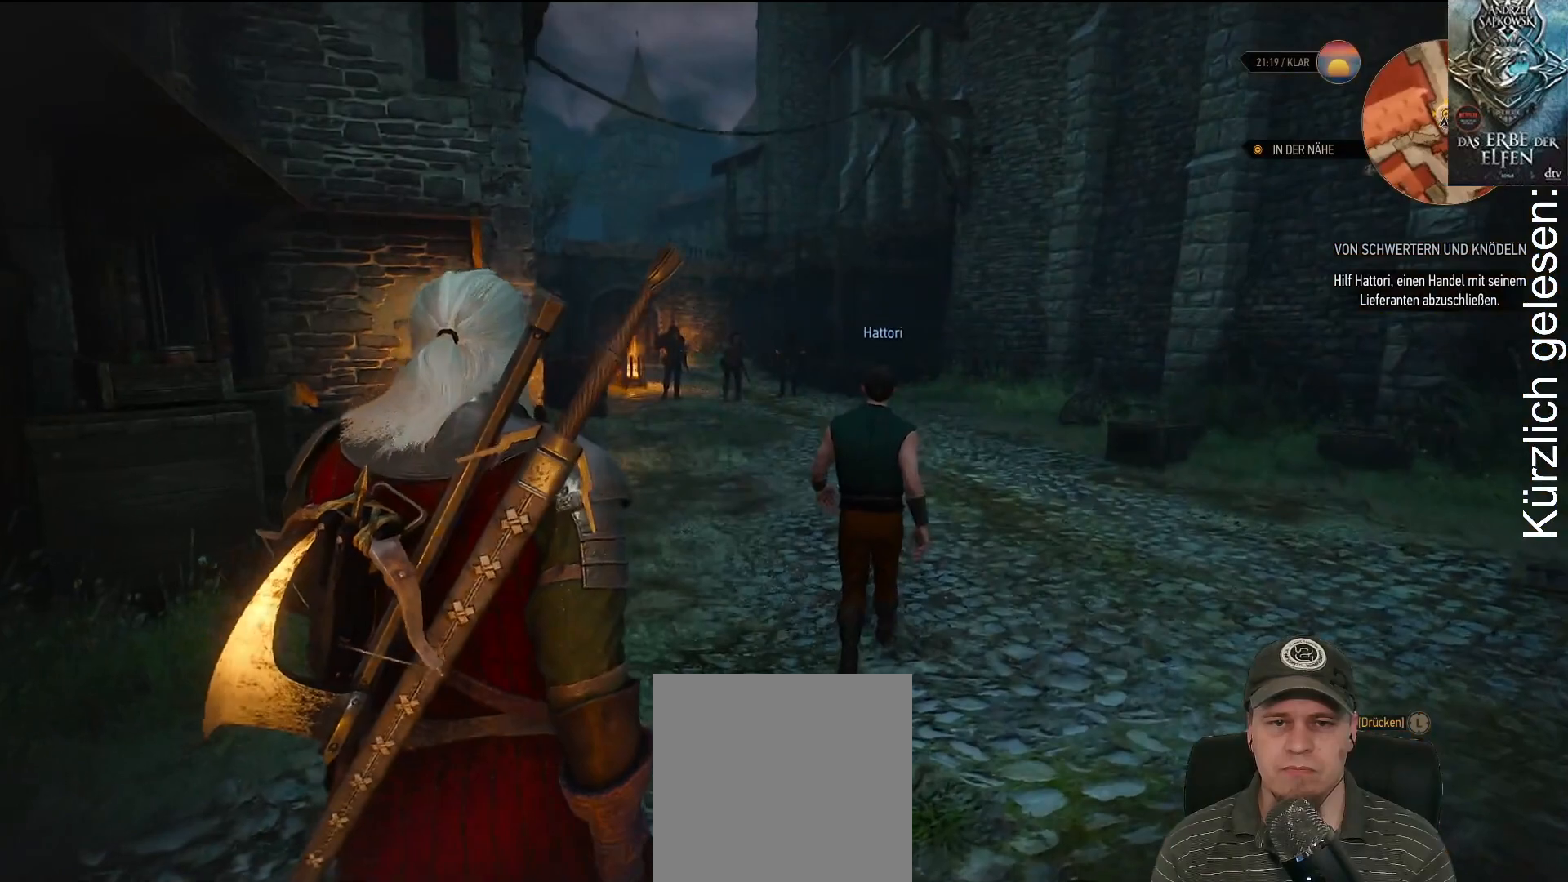
{"buttons": [], "left_stick": "up", "right_stick": "center", "events": []}
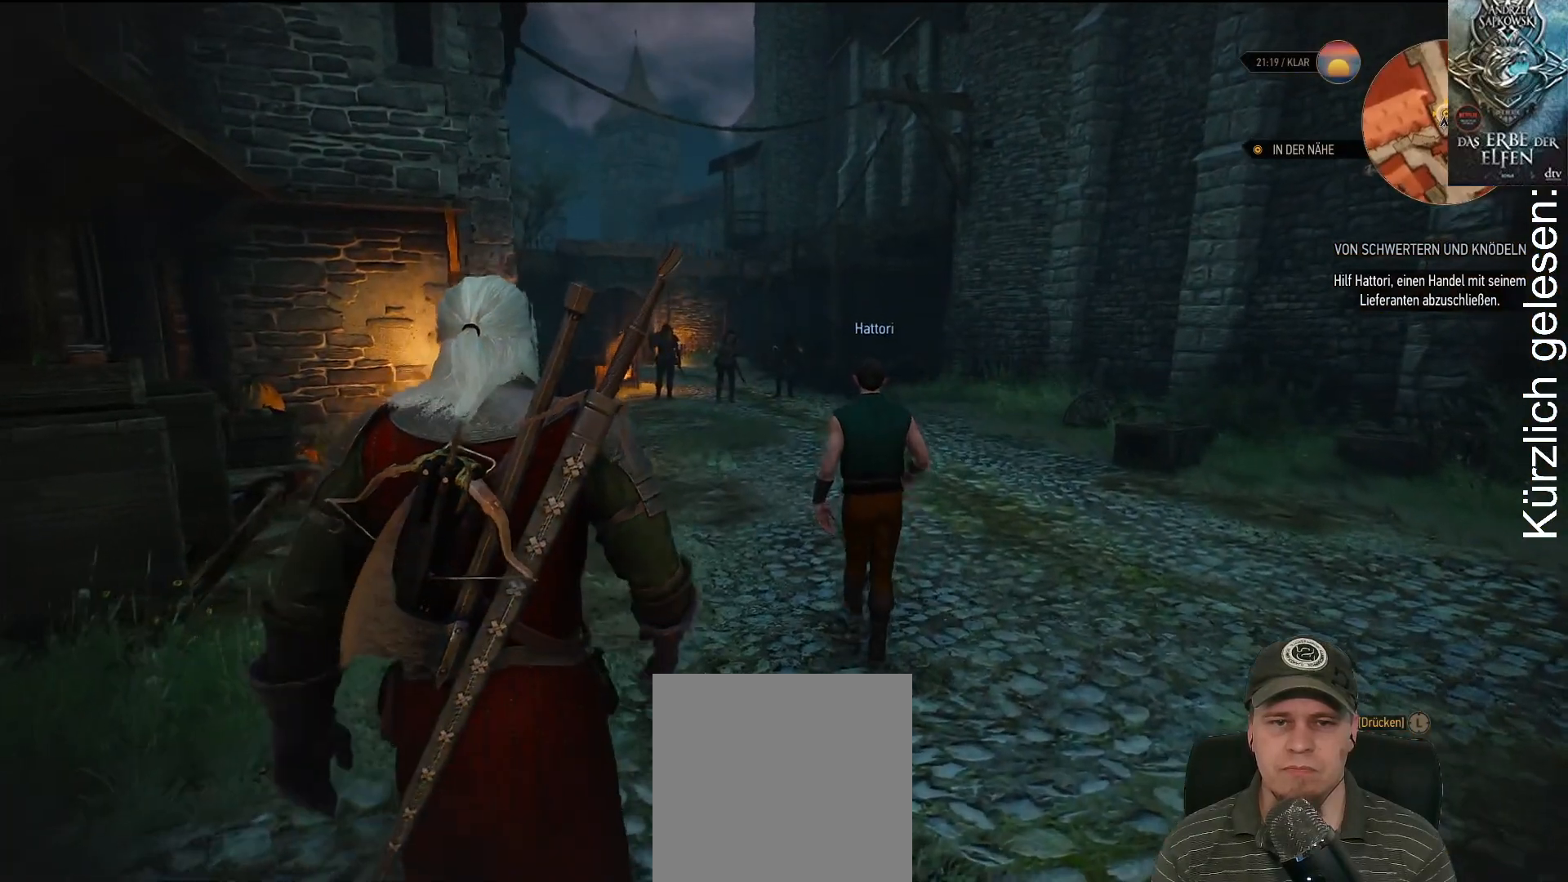
{"buttons": [], "left_stick": "up", "right_stick": "center", "events": []}
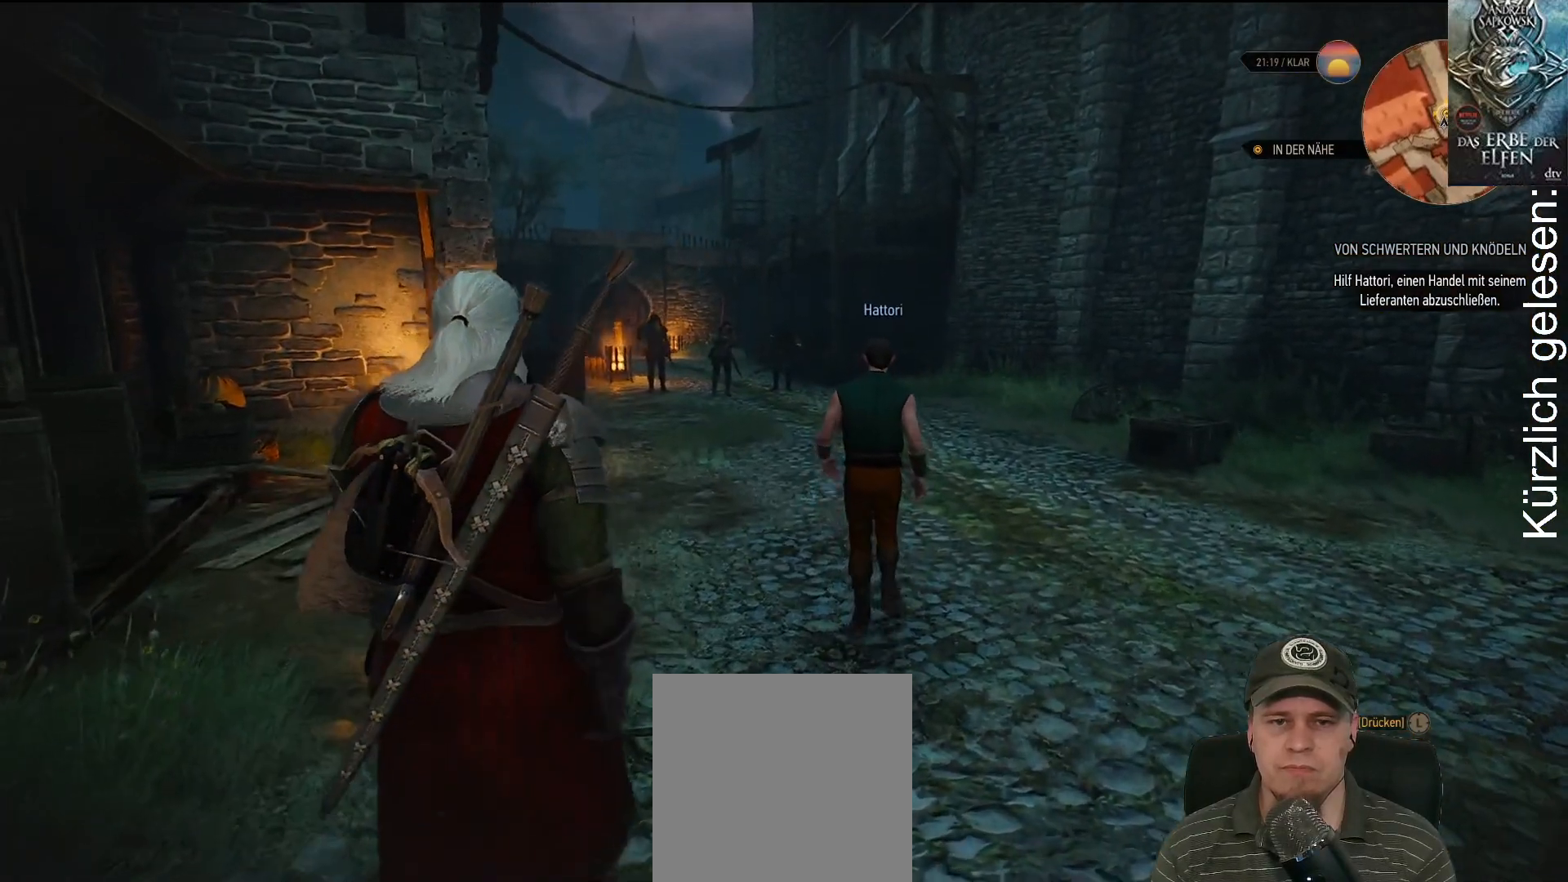
{"buttons": [], "left_stick": "up", "right_stick": "center", "events": []}
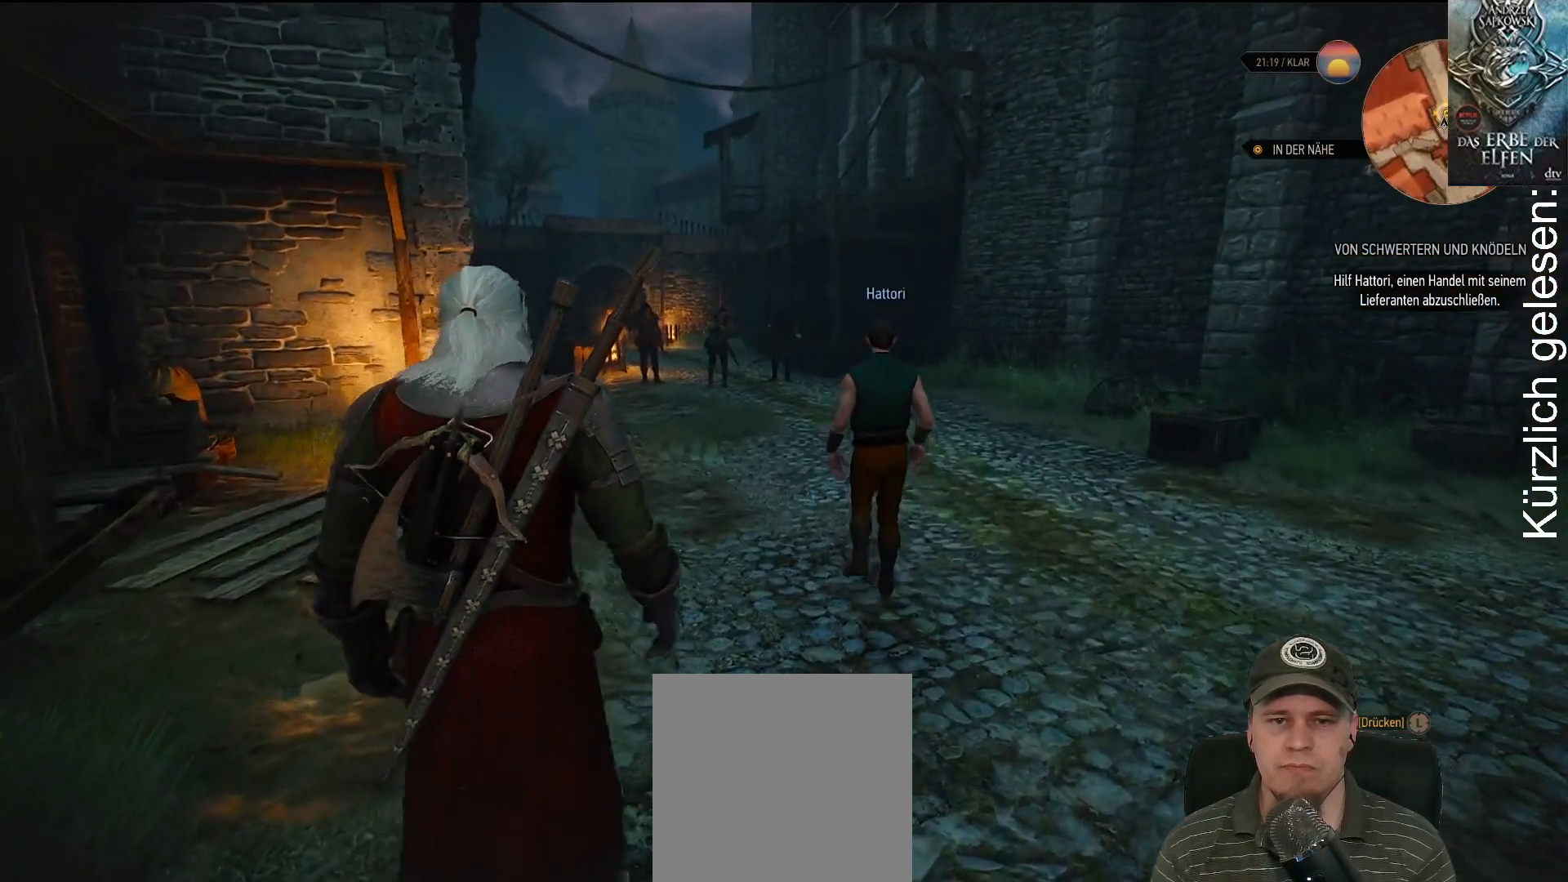
{"buttons": [], "left_stick": "up", "right_stick": "center", "events": []}
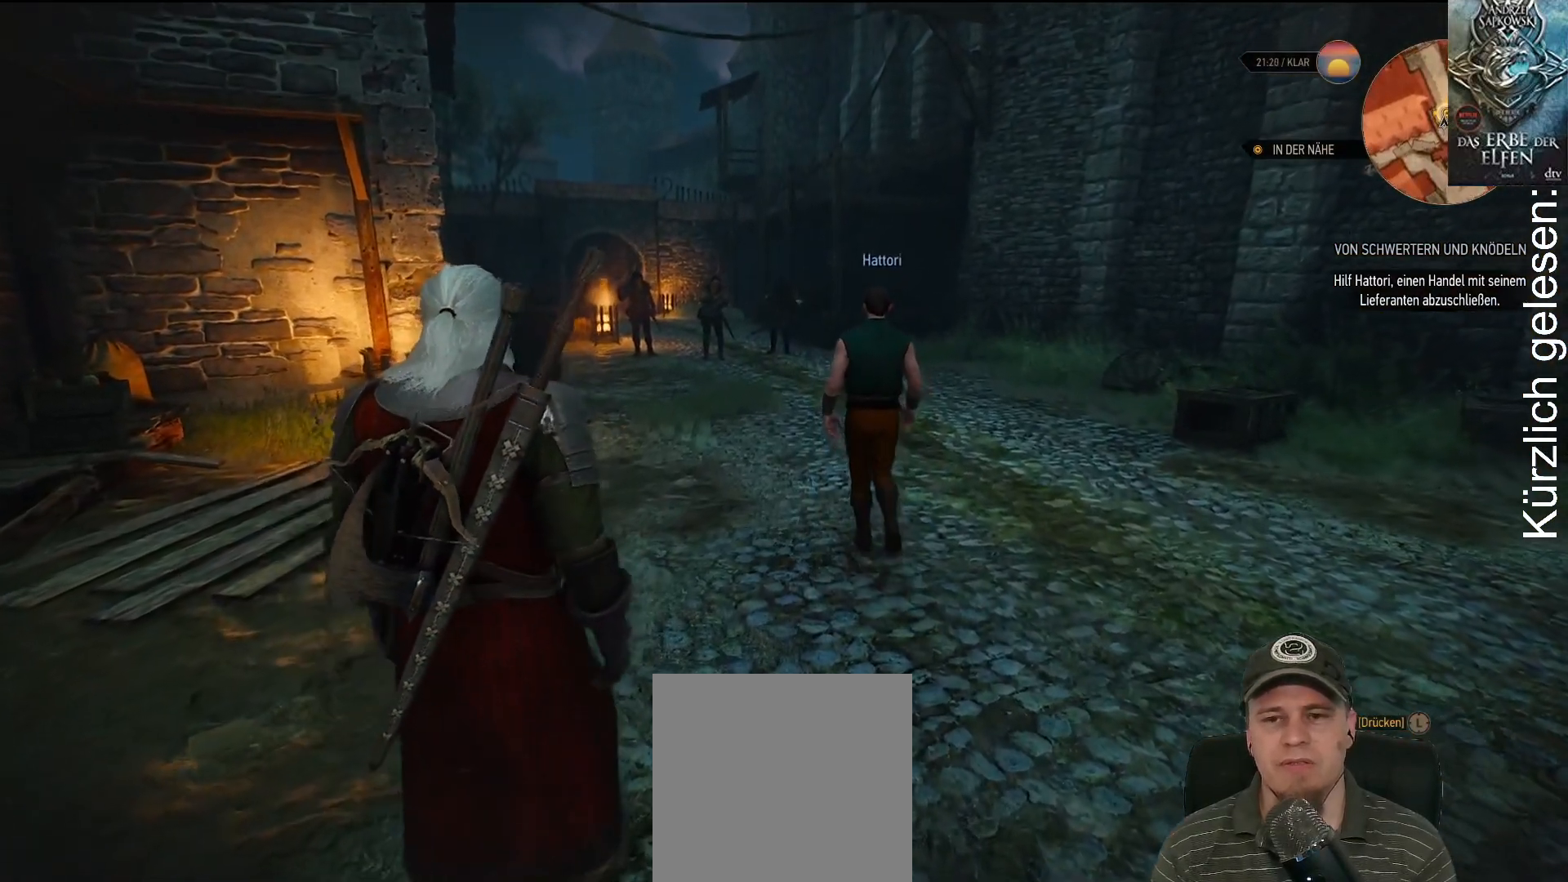
{"buttons": [], "left_stick": "up", "right_stick": "center", "events": []}
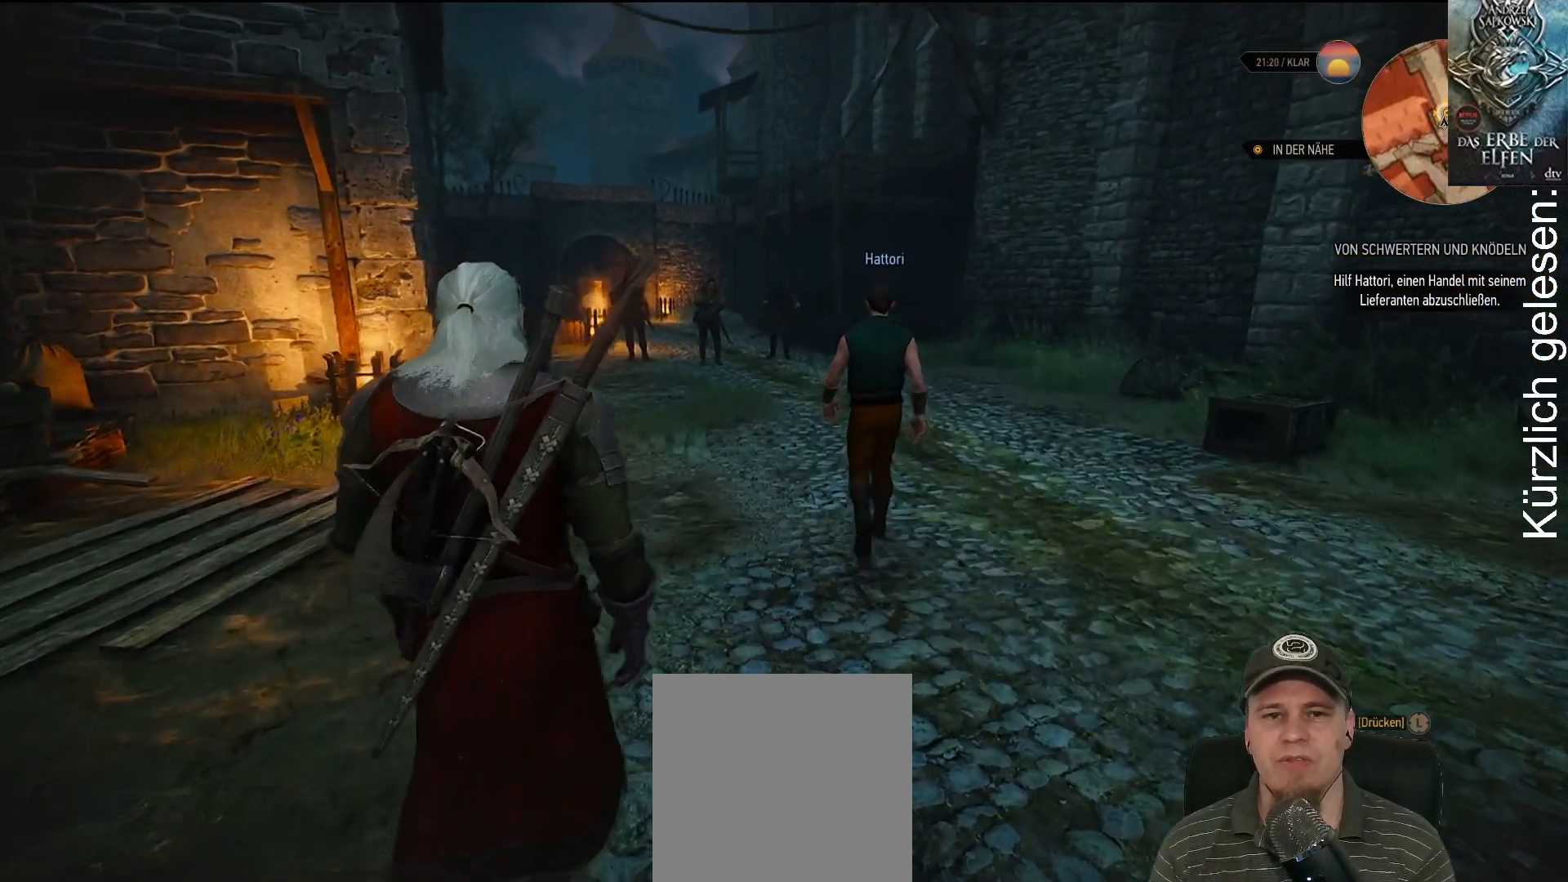
{"buttons": [], "left_stick": "up", "right_stick": "center", "events": []}
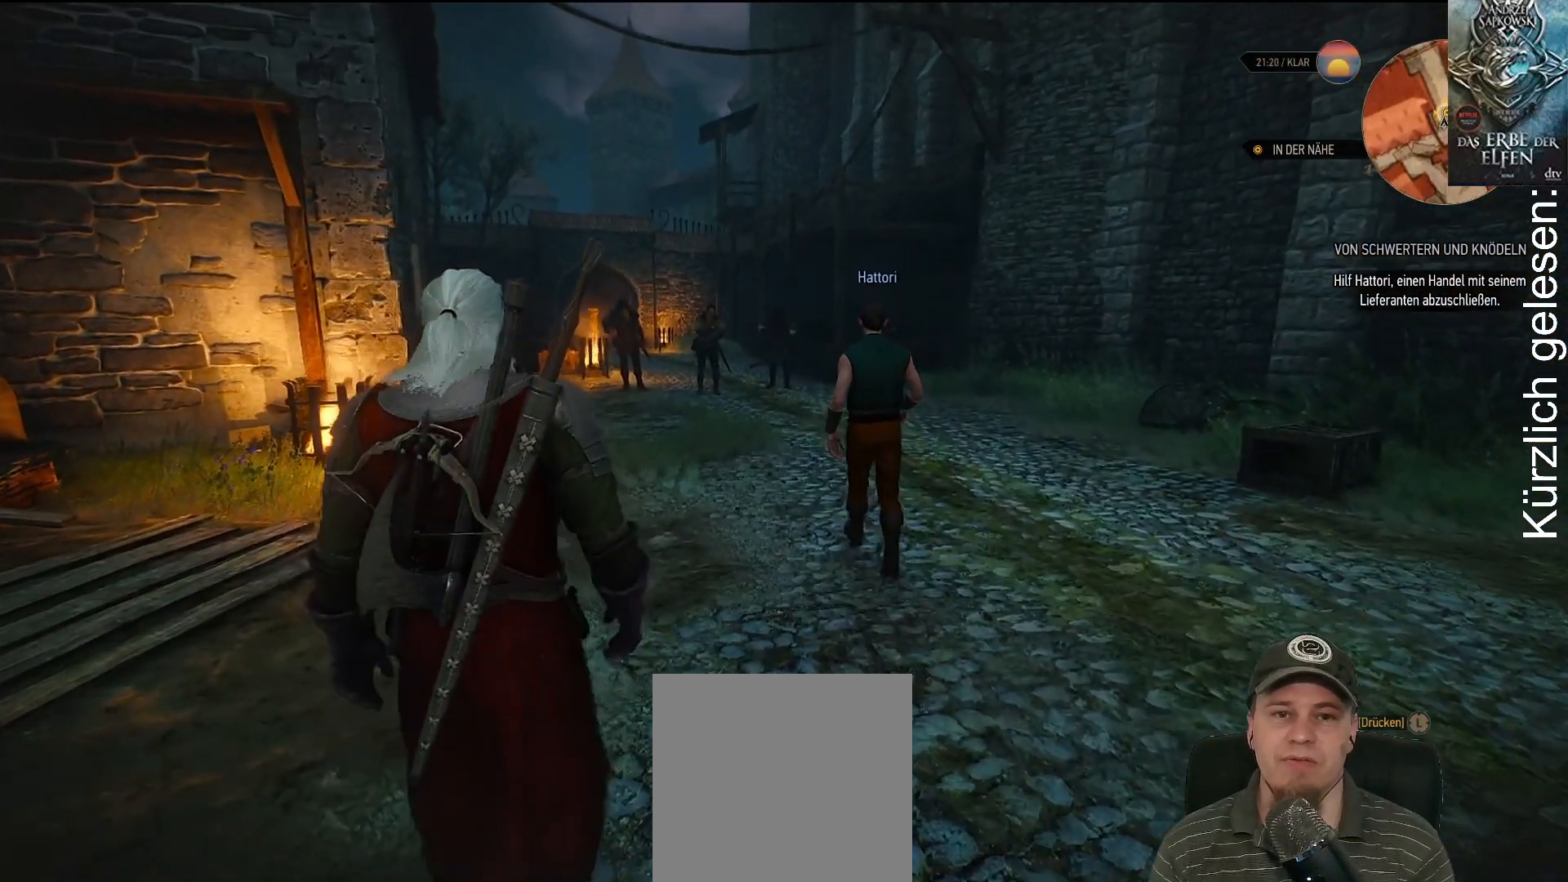
{"buttons": [], "left_stick": "up", "right_stick": "center", "events": []}
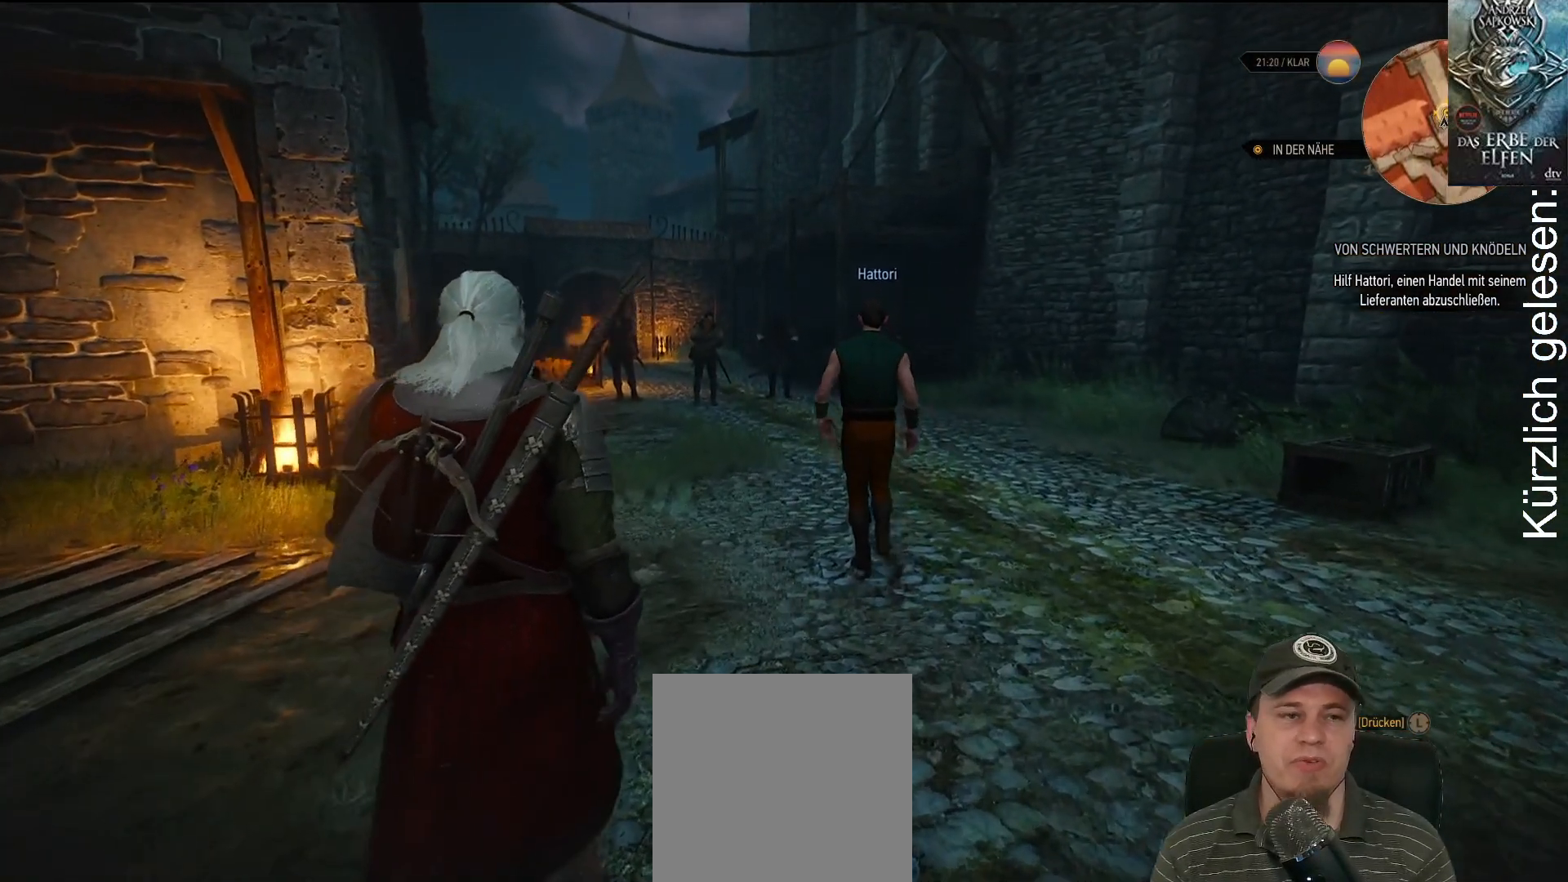
{"buttons": [], "left_stick": "up", "right_stick": "center", "events": []}
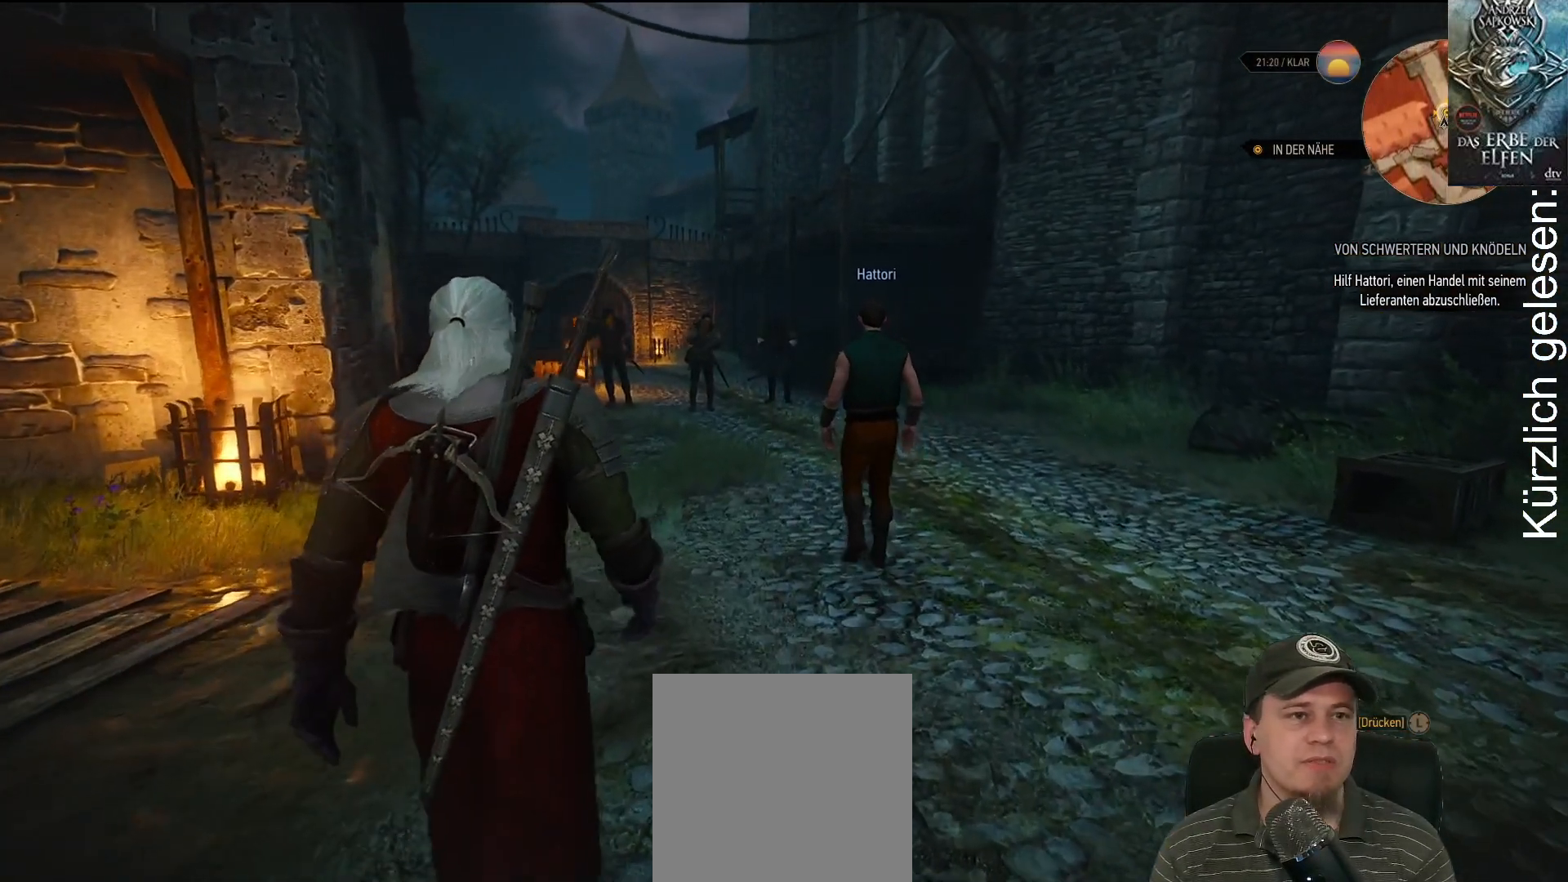
{"buttons": [], "left_stick": "up", "right_stick": "center", "events": []}
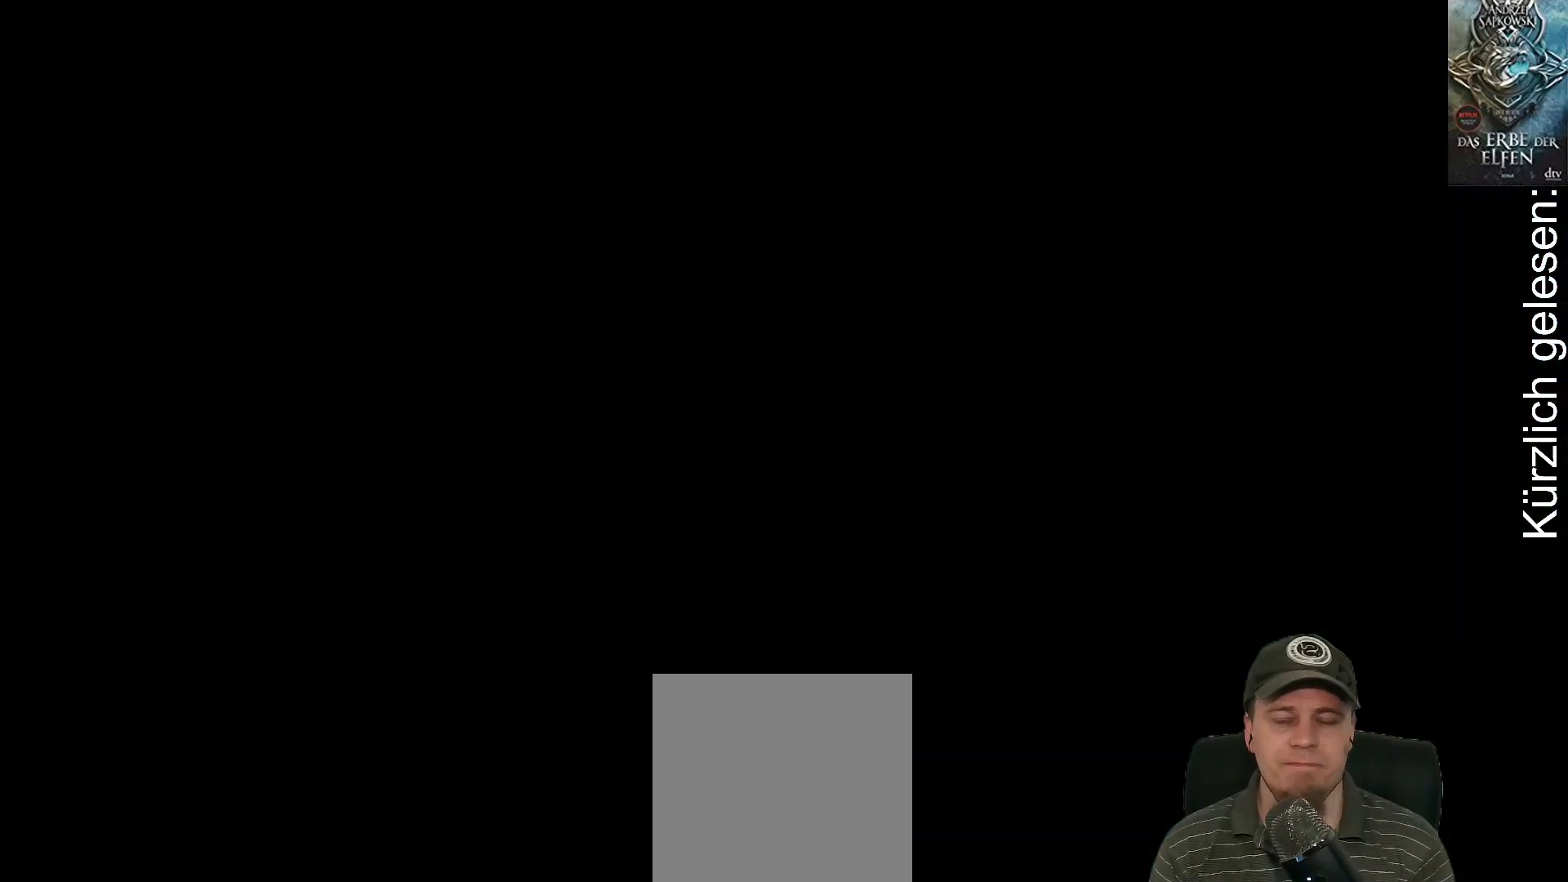
{"buttons": [], "left_stick": "center", "right_stick": "center", "events": [[183, "left_stick", "center"]]}